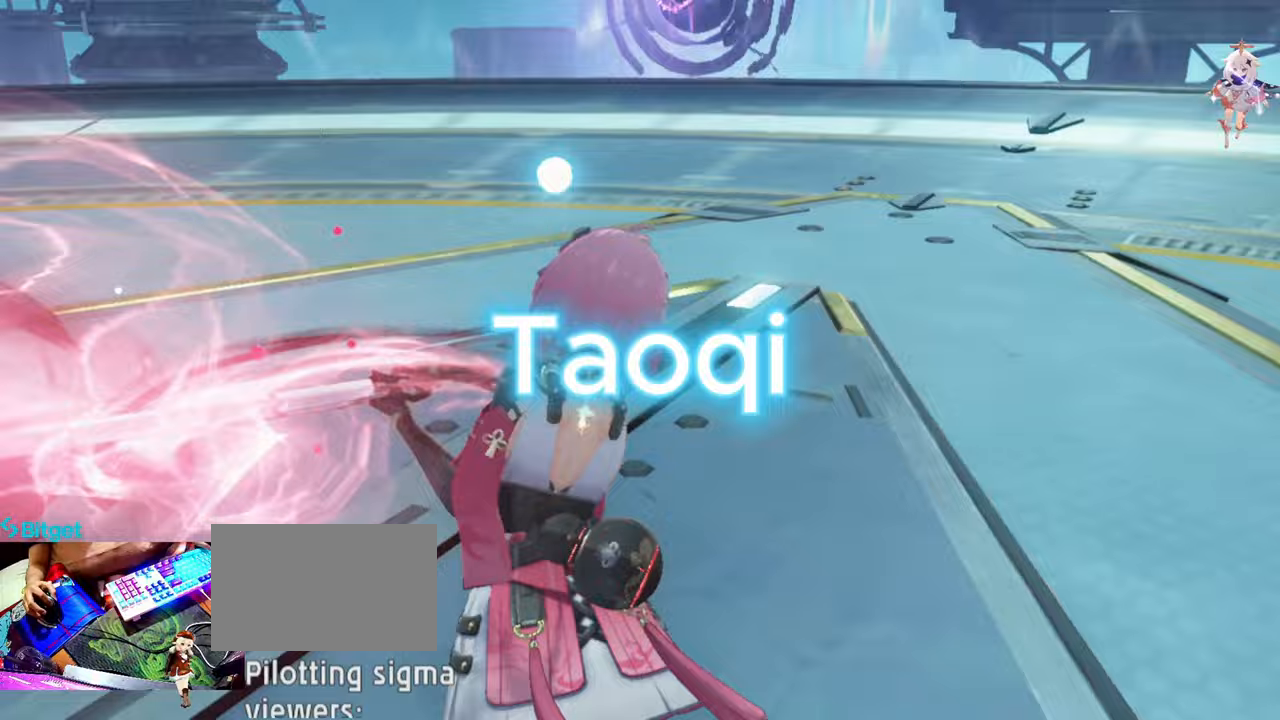
Gameplay with keyboard and mouse; each line is a JSON object with the keys and mouse buttons held at the frame after it. "events" lists presses ("down") and releases ("up") of "1", "2", "3", "4", "5", "a", "alt", "c", "caps_lock", "ctrl", "d", "e", "f", "g", "q", "r", "s", "shift", "space", "t", "tab", "v", "w", "x", "z", "mouse_left", "mouse_wheel" and "mouse_right" between this image and that frame as [ms after this image, input, new state], when the widget could be followed in between. "mouse_left", "mouse_wheel", "mouse_right" = the "left", "wheel", "right" buttons of the "mouse" list. No other keys are recorded. "wheel" means that the mouse wheel is clicked or scrolled. Not read: mouse_move.
{"keys": [], "mouse": ["left"], "events": [[83, "mouse_left", "down"], [233, "mouse_left", "up"], [317, "mouse_left", "down"], [400, "mouse_left", "up"], [500, "mouse_left", "down"]]}
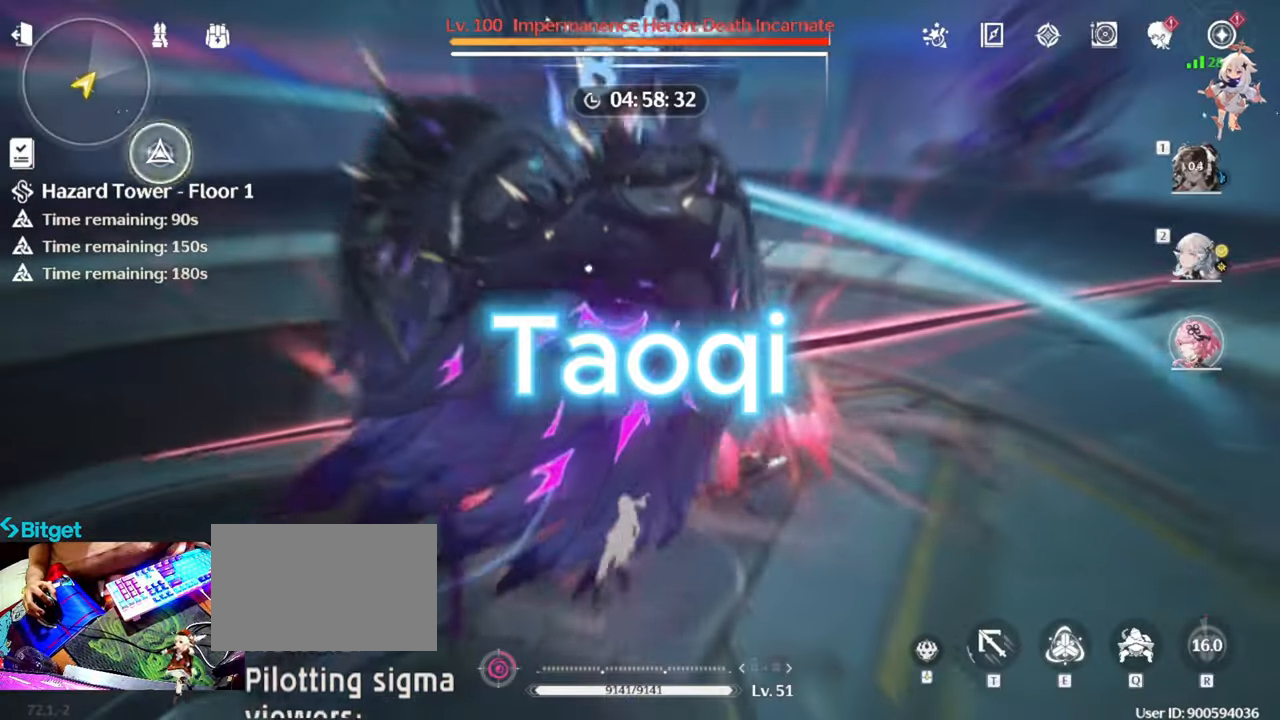
{"keys": [], "mouse": ["left"], "events": [[150, "mouse_left", "up"], [233, "mouse_left", "down"], [283, "e", "down"], [333, "mouse_left", "up"], [333, "q", "down"], [433, "e", "up"], [433, "mouse_left", "down"], [433, "q", "up"]]}
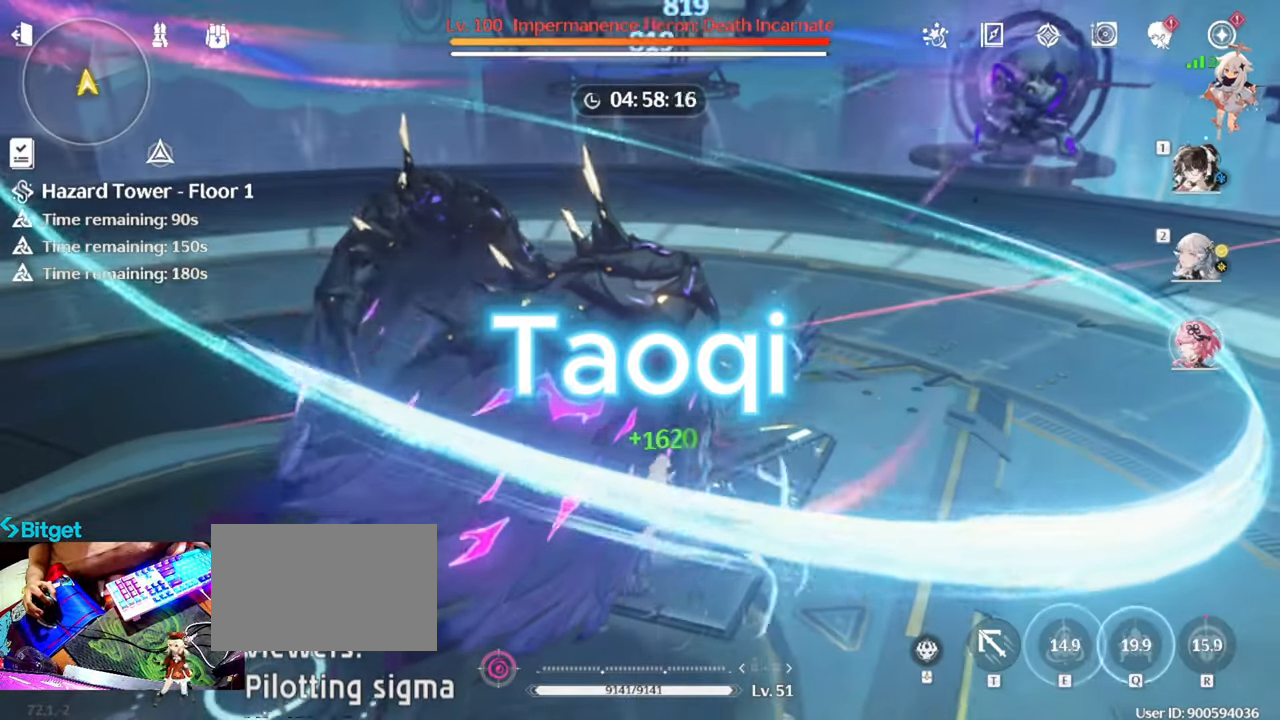
{"keys": [], "mouse": [], "events": [[67, "mouse_left", "up"], [117, "mouse_left", "down"], [200, "2", "down"], [250, "mouse_left", "up"], [300, "2", "up"], [350, "mouse_left", "down"], [450, "mouse_left", "up"]]}
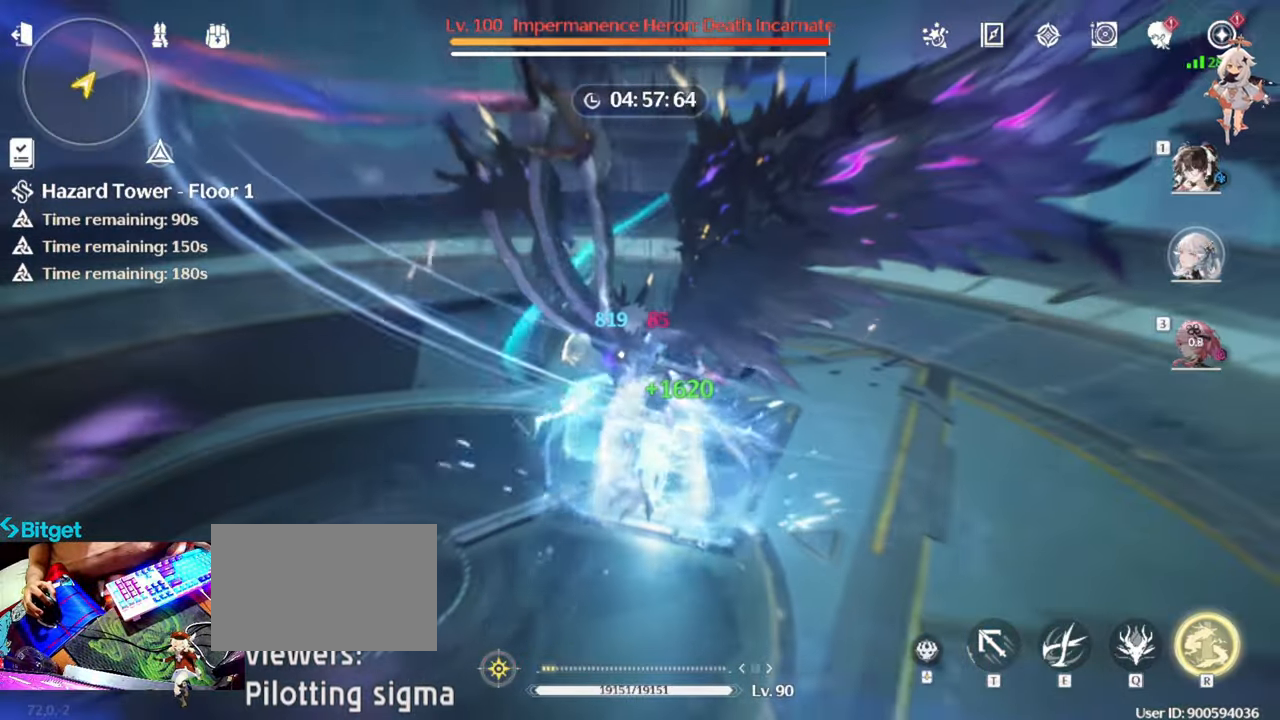
{"keys": [], "mouse": [], "events": [[50, "mouse_left", "down"], [133, "mouse_left", "up"], [217, "mouse_left", "down"], [317, "mouse_left", "up"], [417, "mouse_left", "down"], [500, "mouse_left", "up"]]}
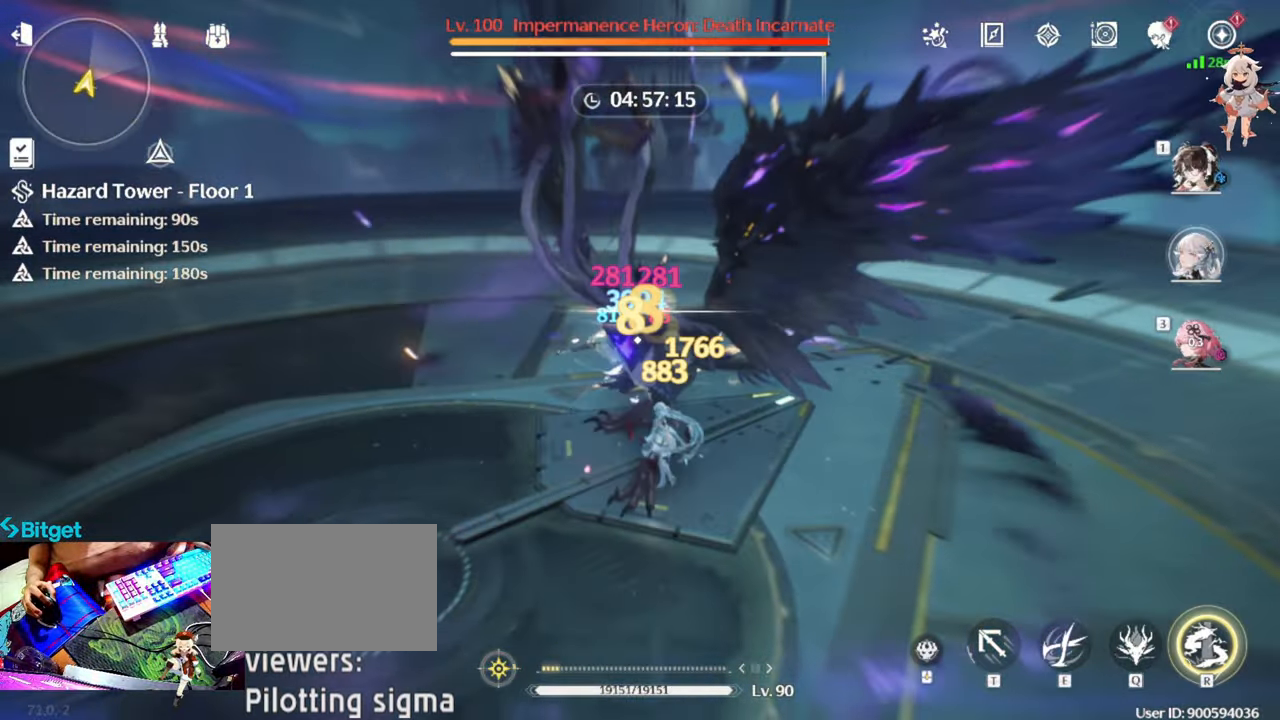
{"keys": [], "mouse": ["left"], "events": [[100, "mouse_left", "down"], [250, "mouse_left", "up"], [283, "mouse_left", "down"], [417, "mouse_left", "up"], [467, "mouse_left", "down"]]}
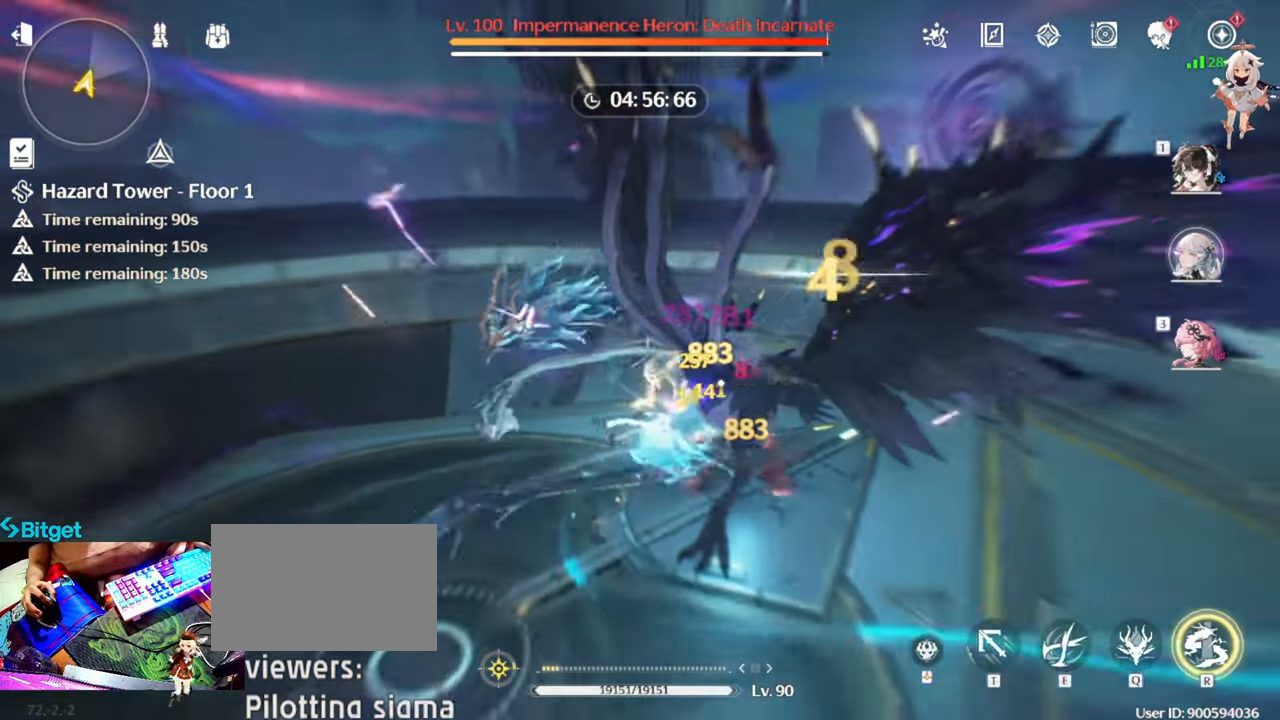
{"keys": [], "mouse": ["left"], "events": [[117, "mouse_left", "up"], [217, "mouse_left", "down"], [300, "mouse_left", "up"], [400, "e", "down"], [400, "mouse_left", "down"], [483, "e", "up"]]}
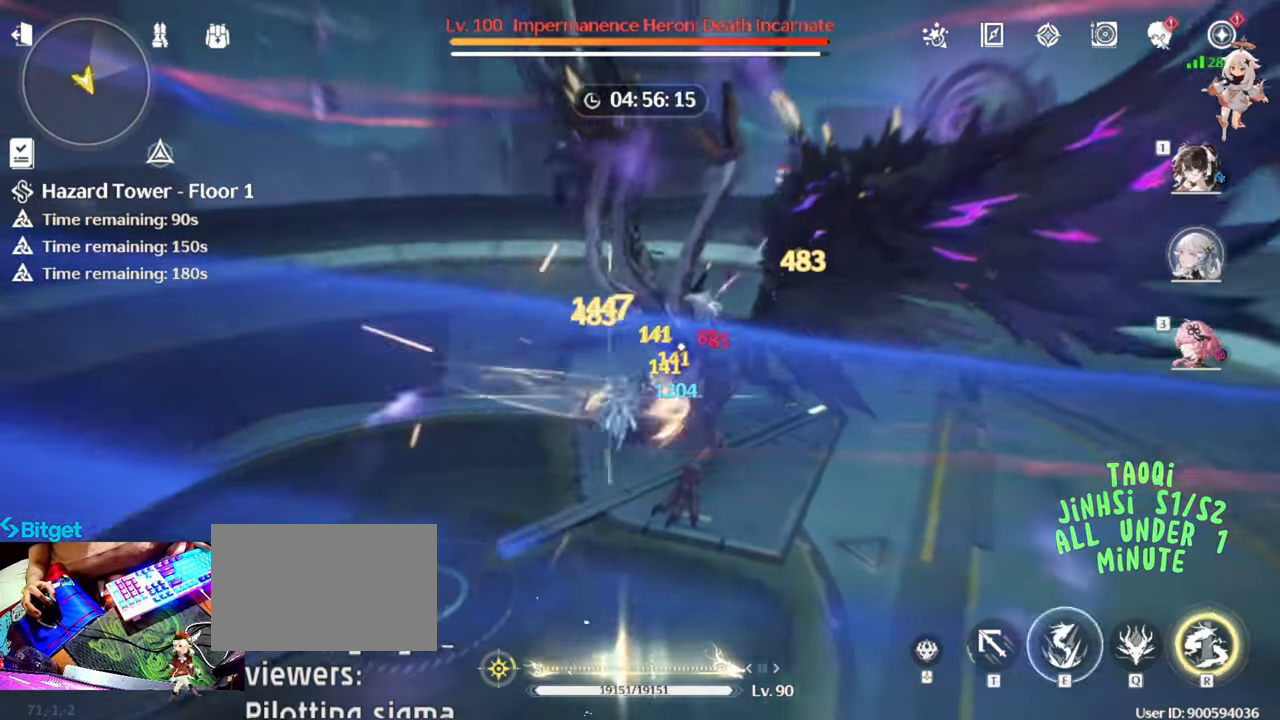
{"keys": [], "mouse": ["left"], "events": [[33, "mouse_left", "up"], [83, "mouse_left", "down"], [217, "mouse_left", "up"], [267, "1", "down"], [267, "mouse_left", "down"], [367, "1", "up"], [417, "mouse_left", "up"], [467, "mouse_left", "down"]]}
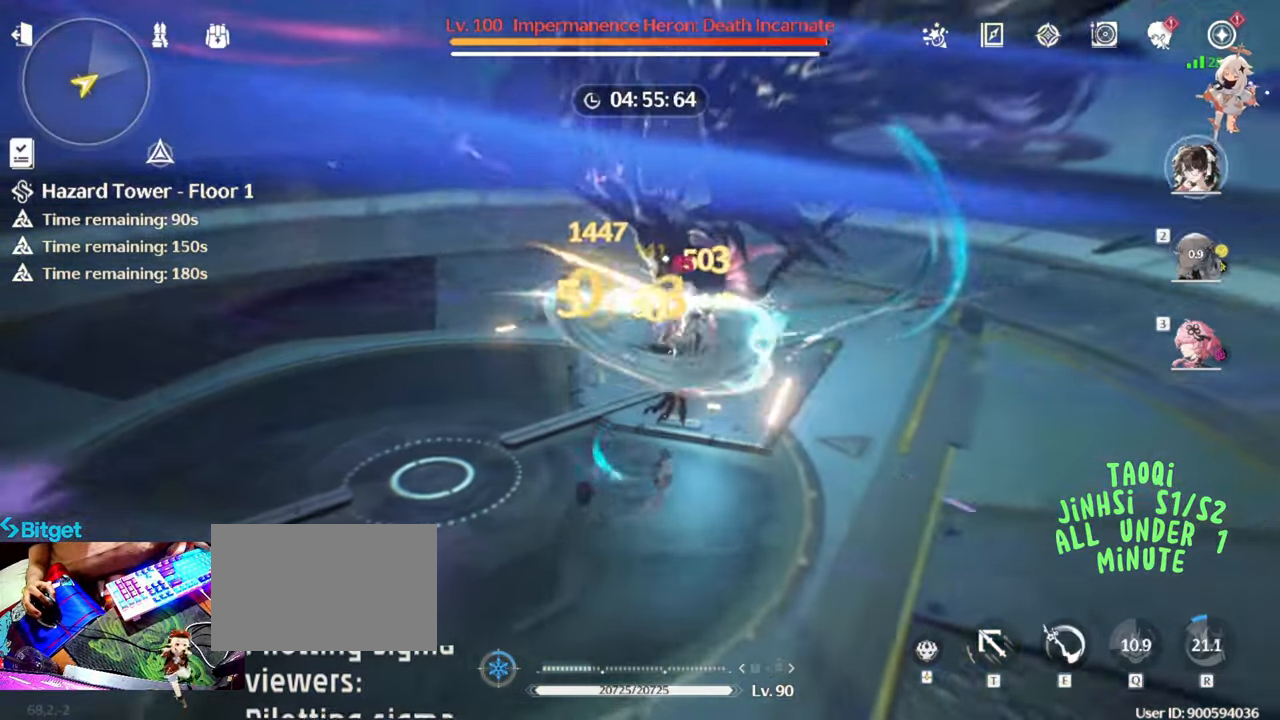
{"keys": [], "mouse": [], "events": [[17, "e", "down"], [100, "e", "up"], [100, "mouse_left", "up"], [150, "mouse_left", "down"], [283, "mouse_left", "up"], [333, "mouse_left", "down"], [483, "mouse_left", "up"]]}
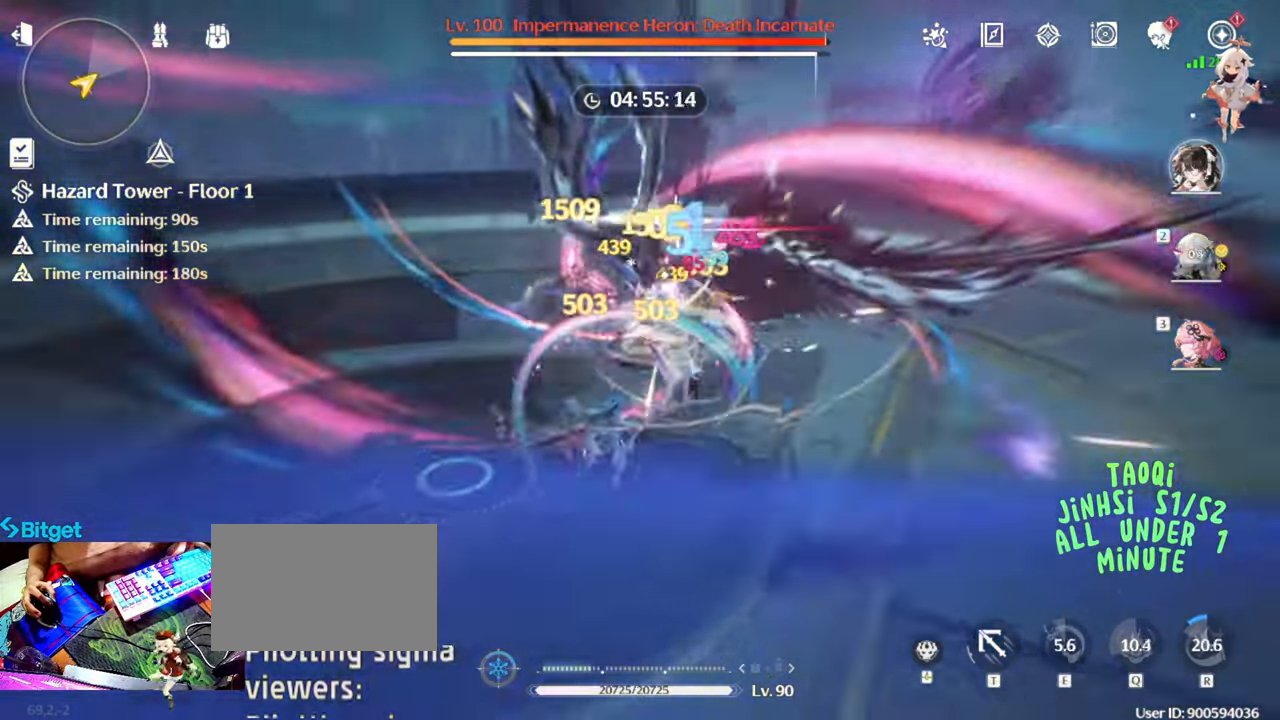
{"keys": [], "mouse": ["left"], "events": [[17, "2", "down"], [17, "mouse_left", "down"], [117, "2", "up"], [167, "mouse_left", "up"], [217, "2", "down"], [217, "mouse_left", "down"], [300, "2", "up"], [350, "mouse_left", "up"], [433, "2", "down"], [433, "mouse_left", "down"], [483, "2", "up"]]}
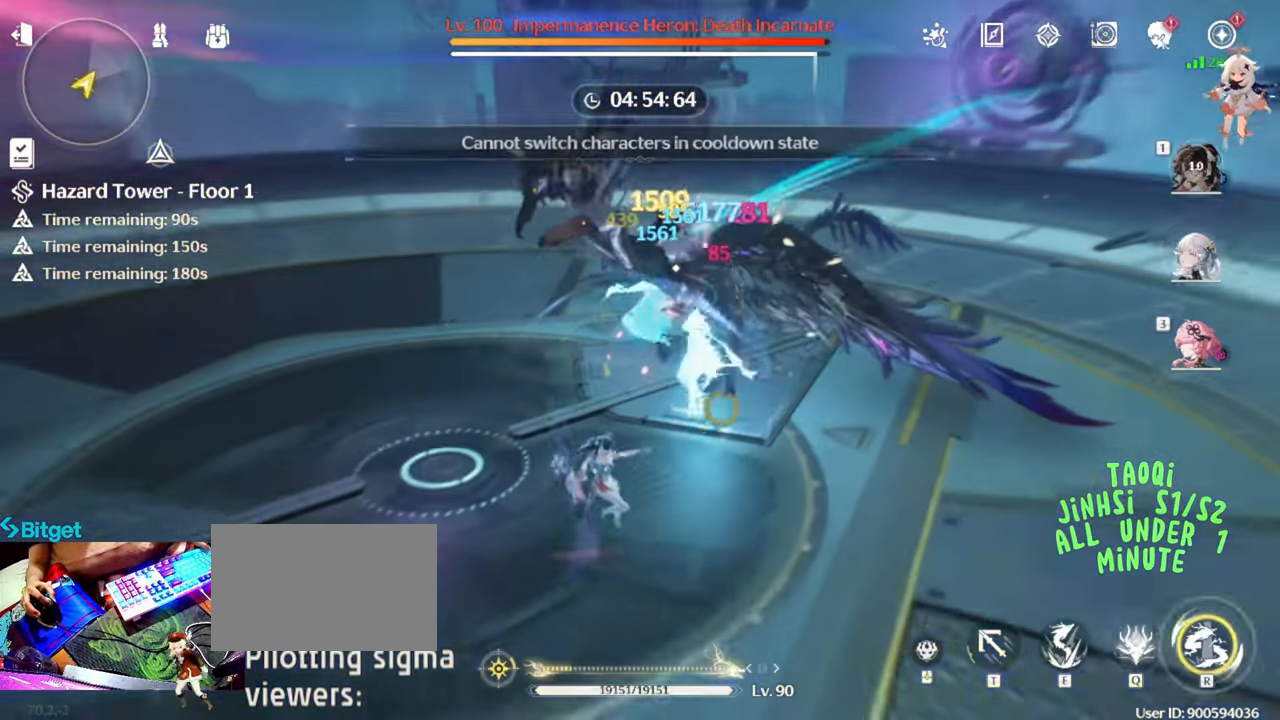
{"keys": [], "mouse": ["left"], "events": [[33, "mouse_left", "up"], [83, "mouse_left", "down"], [217, "mouse_left", "up"], [317, "mouse_left", "down"], [417, "mouse_left", "up"], [500, "mouse_left", "down"]]}
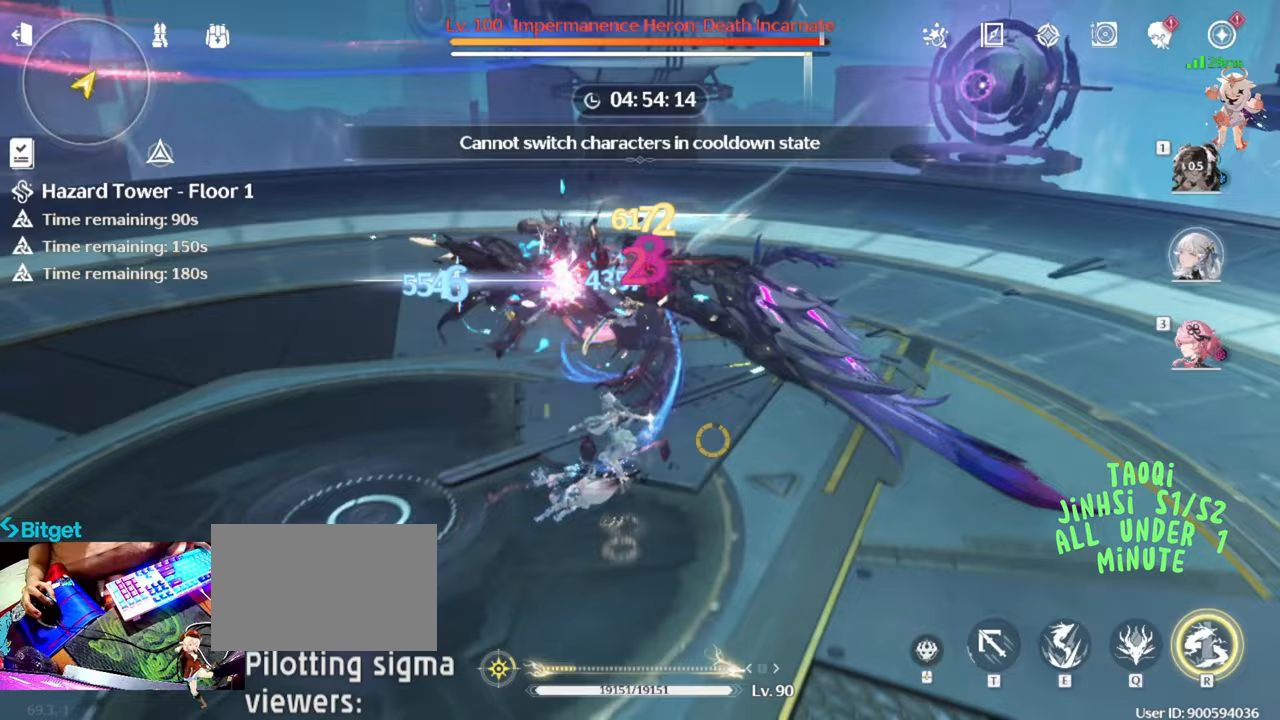
{"keys": [], "mouse": ["left"], "events": [[100, "mouse_left", "up"], [183, "mouse_left", "down"], [333, "mouse_left", "up"], [383, "mouse_left", "down"]]}
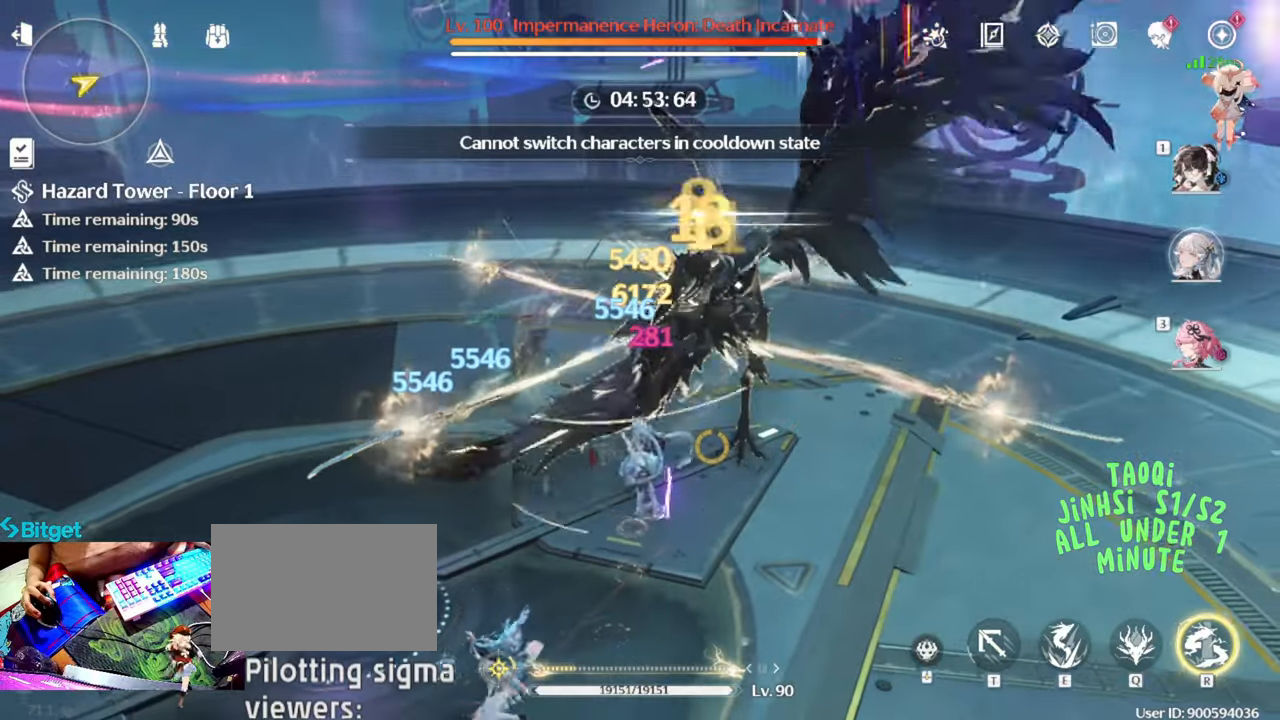
{"keys": [], "mouse": ["left"], "events": [[33, "mouse_left", "up"], [67, "mouse_left", "down"], [217, "mouse_left", "up"], [300, "mouse_left", "down"], [400, "mouse_left", "up"], [500, "mouse_left", "down"]]}
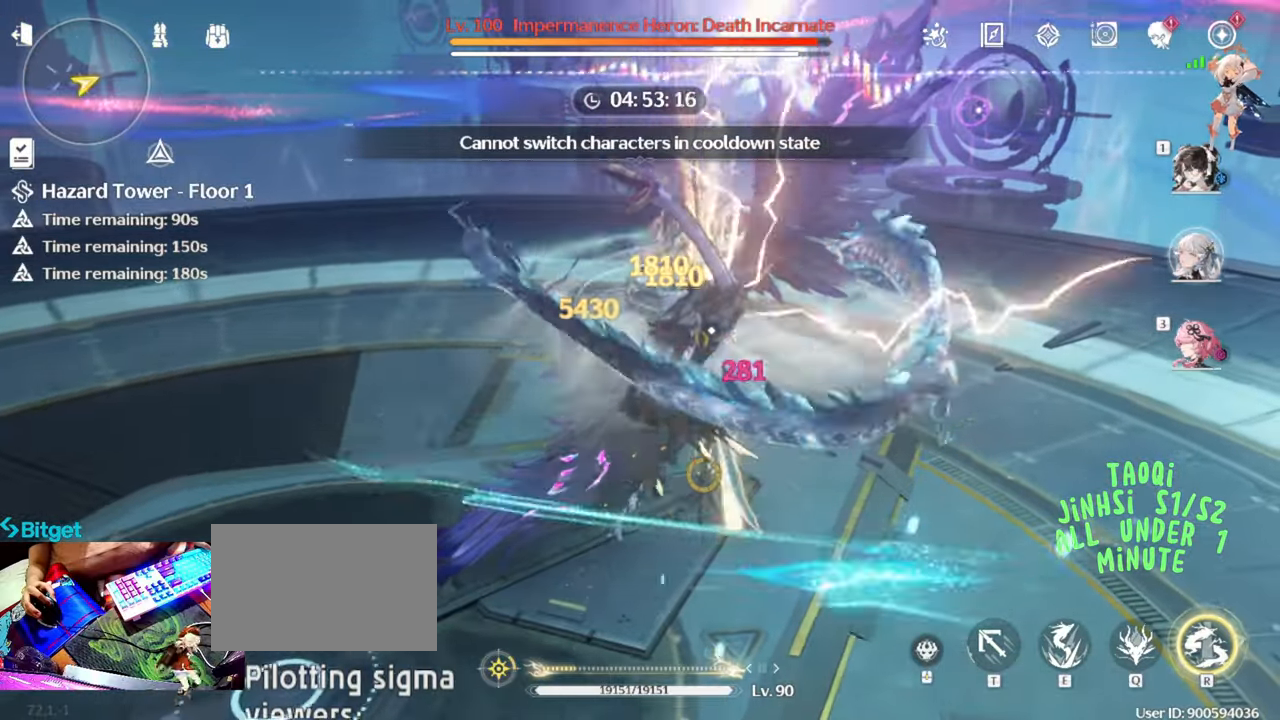
{"keys": [], "mouse": ["left"], "events": [[33, "e", "down"], [83, "mouse_left", "up"], [133, "e", "up"], [183, "mouse_left", "down"], [317, "mouse_left", "up"], [400, "mouse_left", "down"]]}
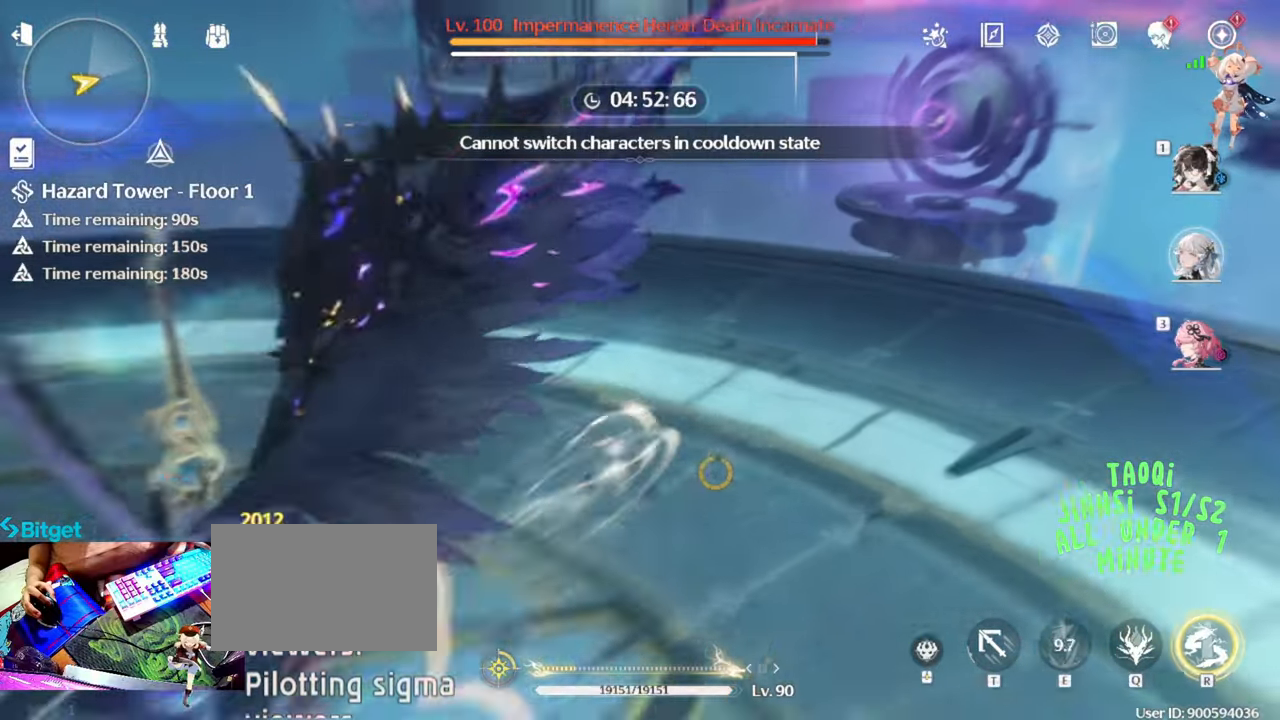
{"keys": [], "mouse": [], "events": [[50, "mouse_left", "up"], [50, "q", "down"], [100, "mouse_left", "down"], [100, "r", "down"], [150, "q", "up"], [200, "mouse_left", "up"], [233, "r", "up"]]}
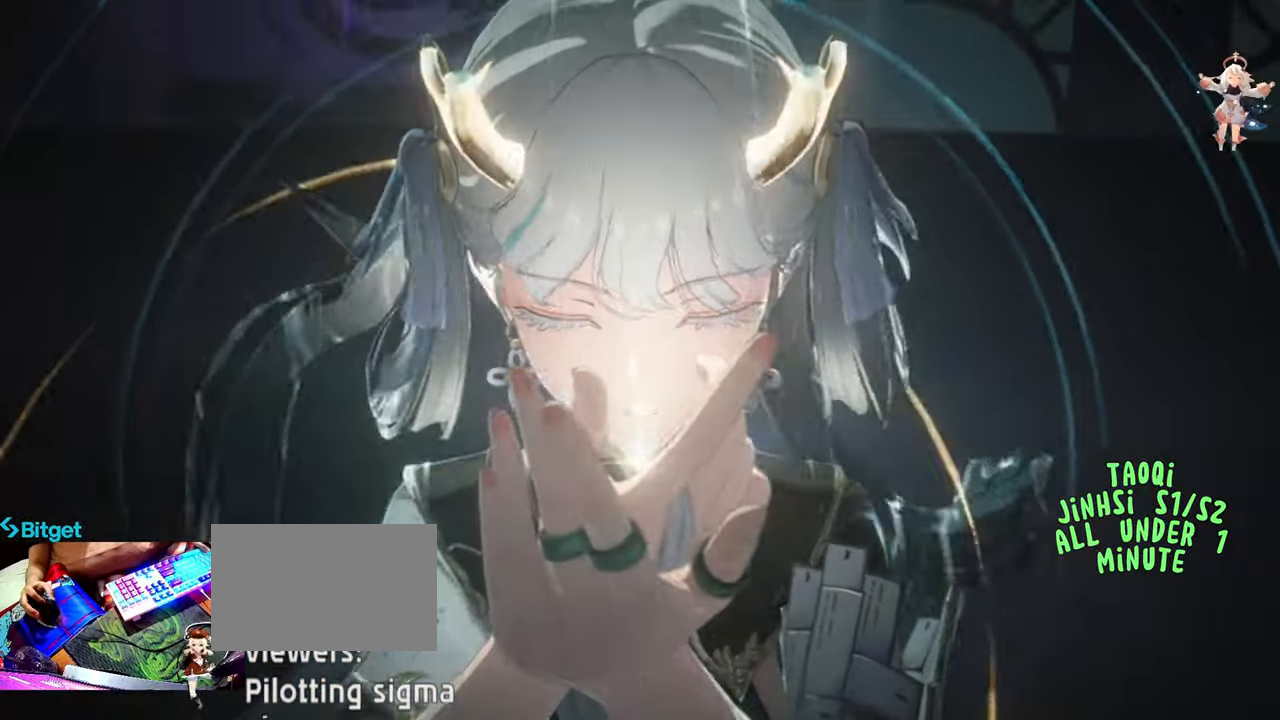
{"keys": [], "mouse": [], "events": []}
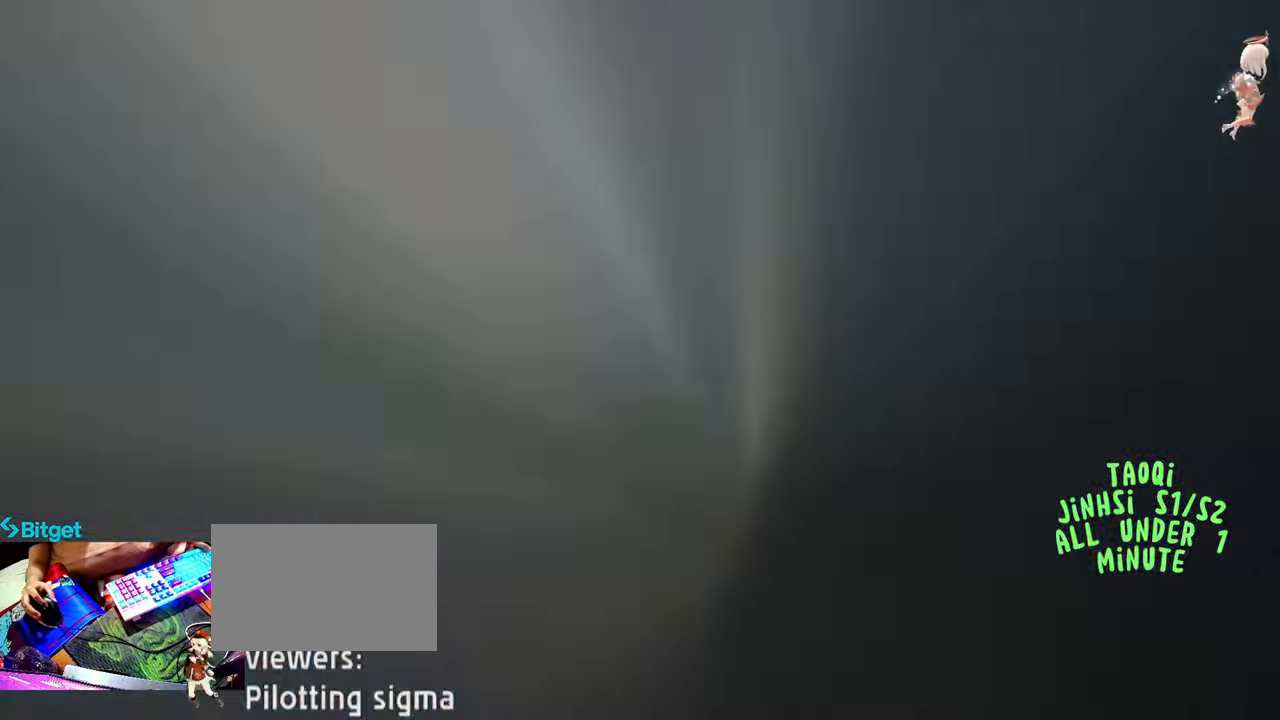
{"keys": [], "mouse": []}
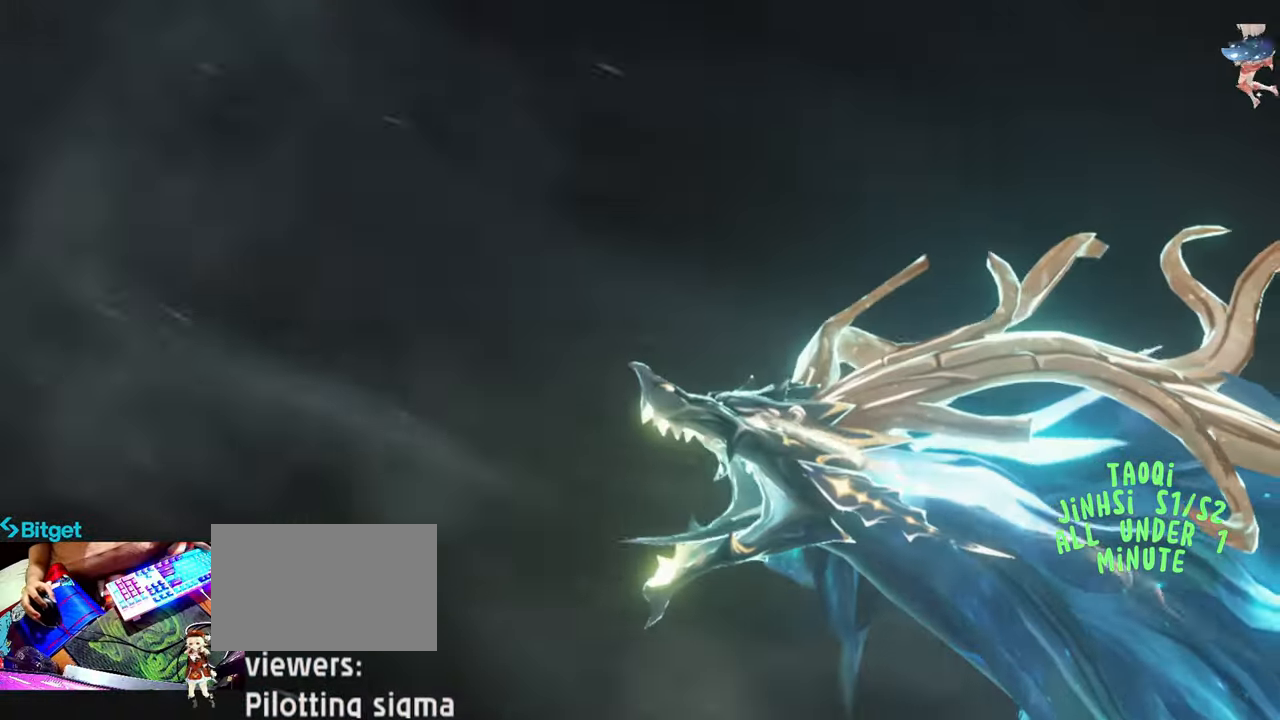
{"keys": [], "mouse": [], "events": []}
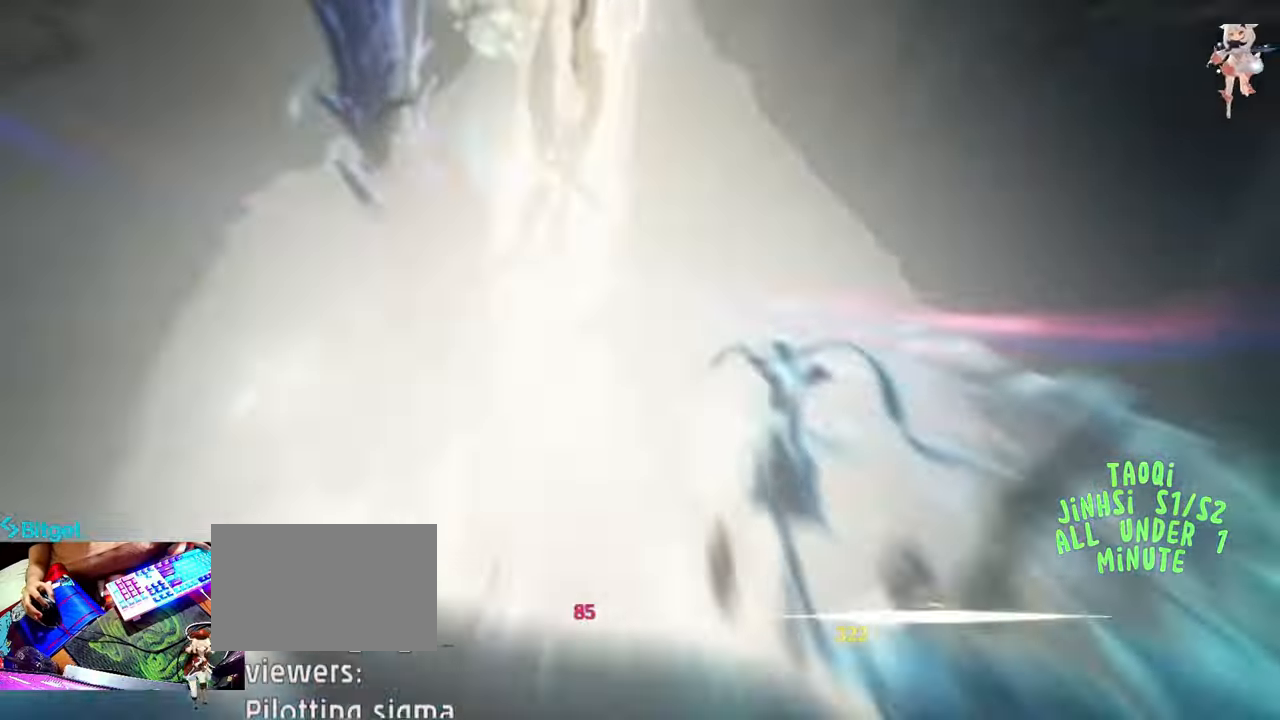
{"keys": [], "mouse": [], "events": [[117, "mouse_left", "down"], [250, "mouse_left", "up"], [350, "mouse_left", "down"], [433, "mouse_left", "up"]]}
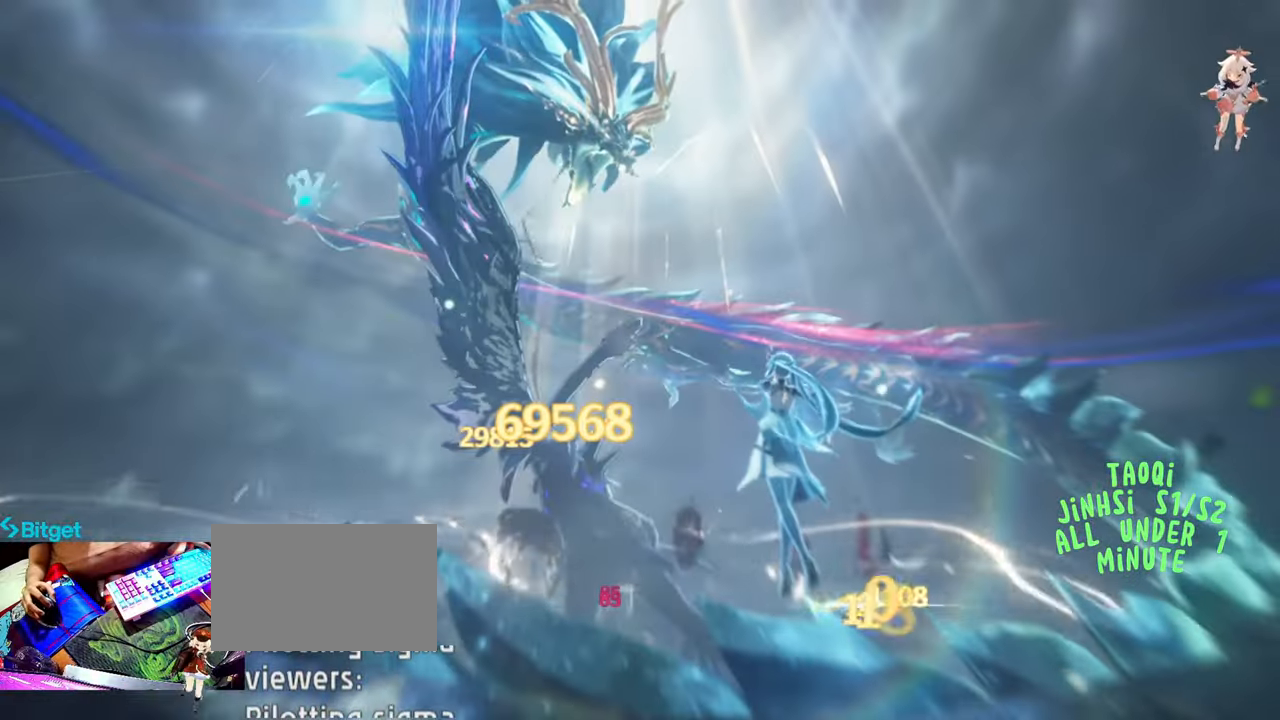
{"keys": [], "mouse": ["left"], "events": [[33, "mouse_left", "down"], [167, "mouse_left", "up"], [267, "mouse_left", "down"], [367, "mouse_left", "up"], [467, "mouse_left", "down"]]}
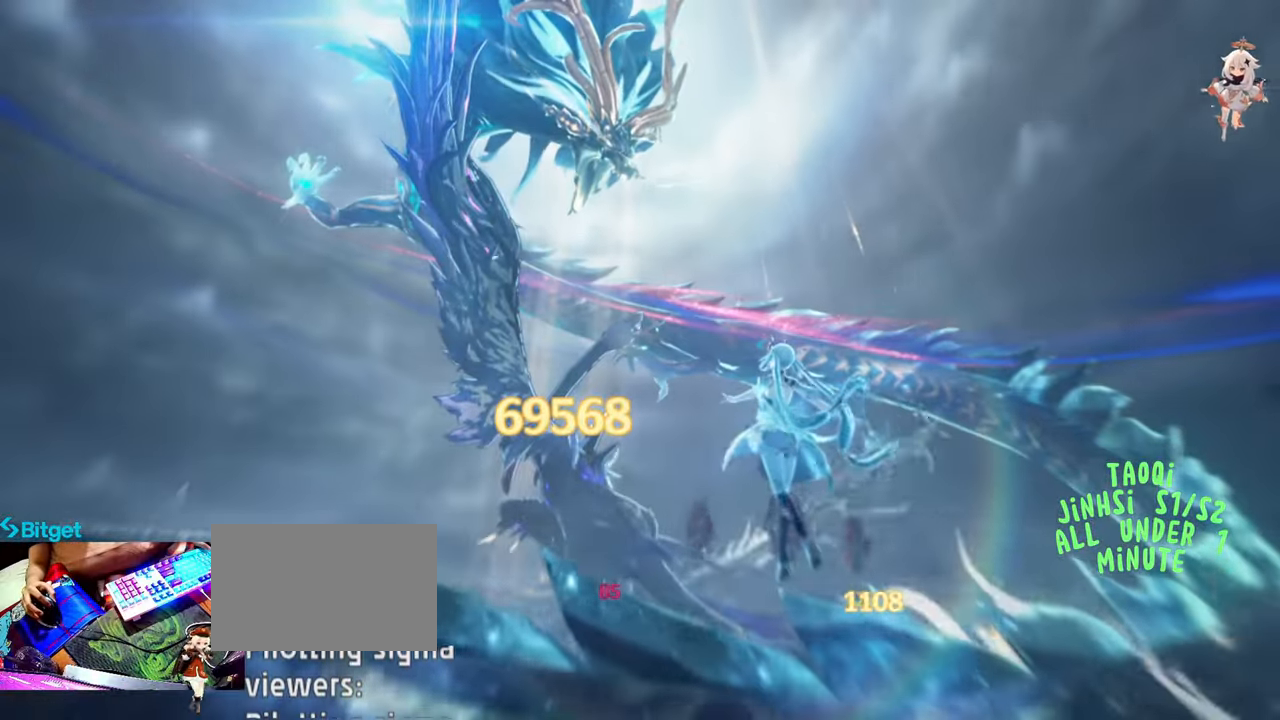
{"keys": [], "mouse": ["left"], "events": [[100, "mouse_left", "up"], [200, "mouse_left", "down"], [283, "mouse_left", "up"], [383, "mouse_left", "down"]]}
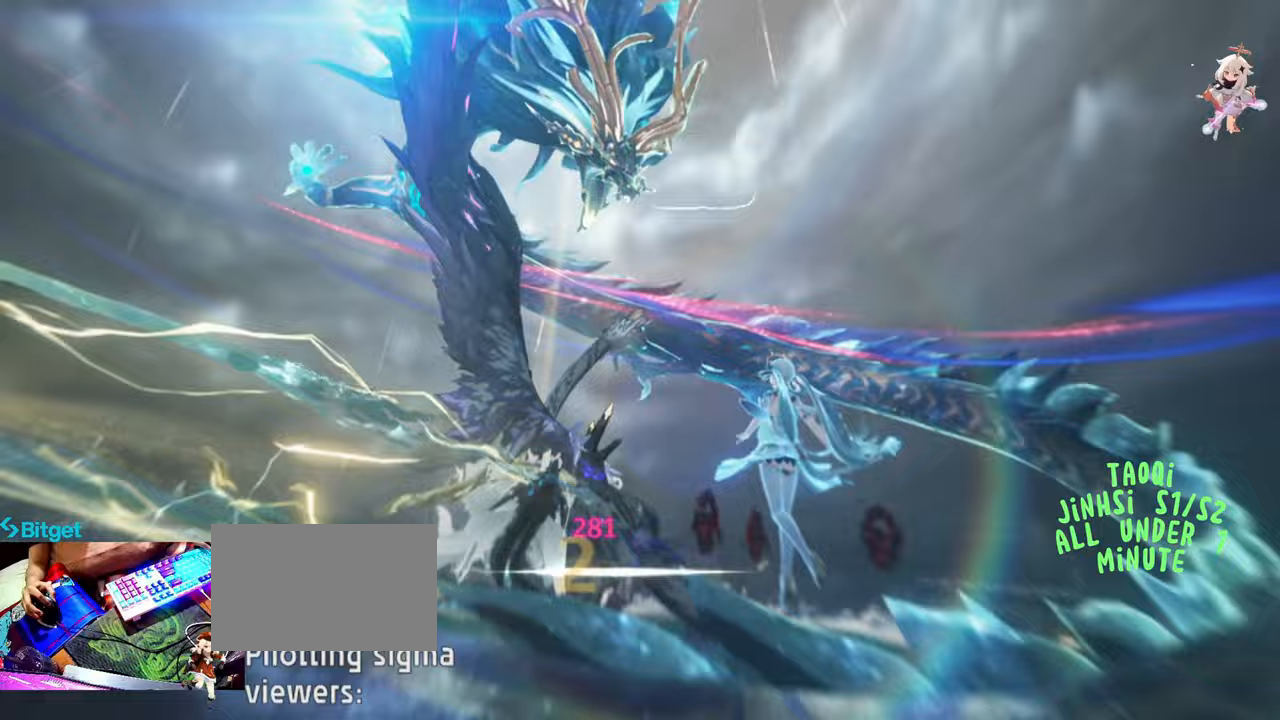
{"keys": [], "mouse": ["left"], "events": [[17, "mouse_left", "up"], [117, "mouse_left", "down"], [217, "mouse_left", "up"], [300, "mouse_left", "down"], [433, "mouse_left", "up"], [483, "mouse_left", "down"]]}
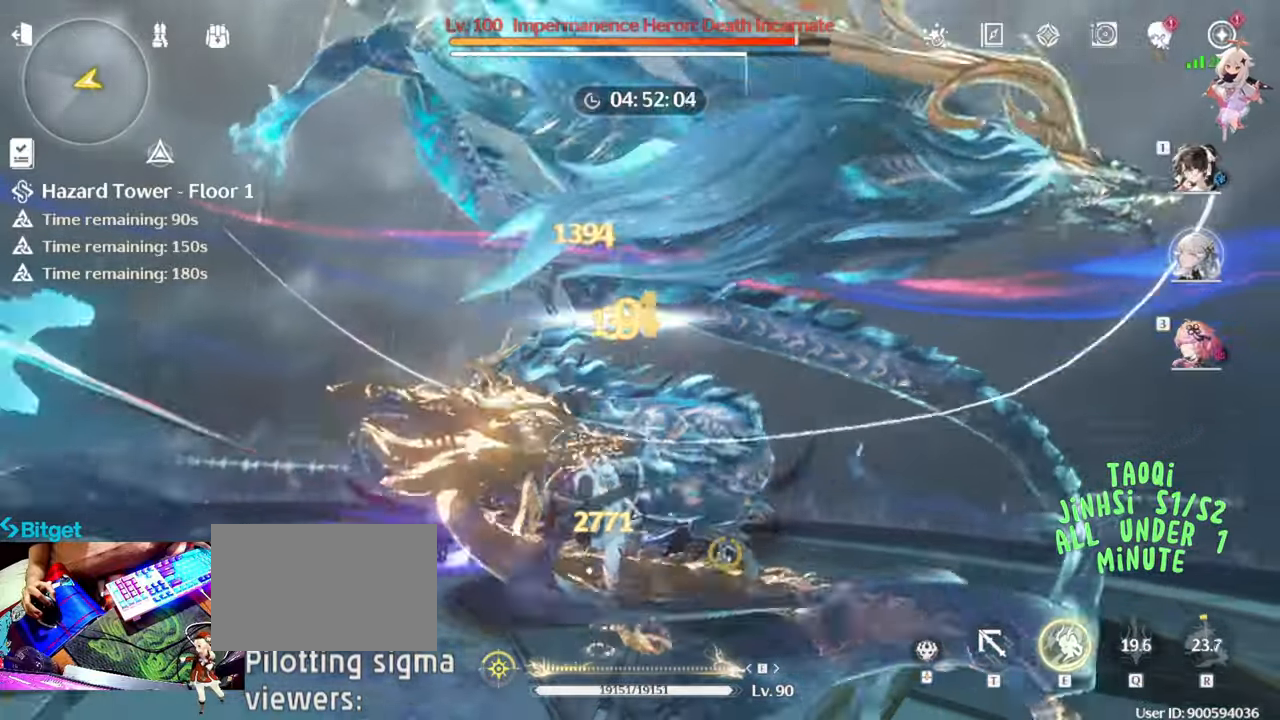
{"keys": [], "mouse": [], "events": [[133, "mouse_left", "up"], [217, "e", "down"], [317, "e", "up"]]}
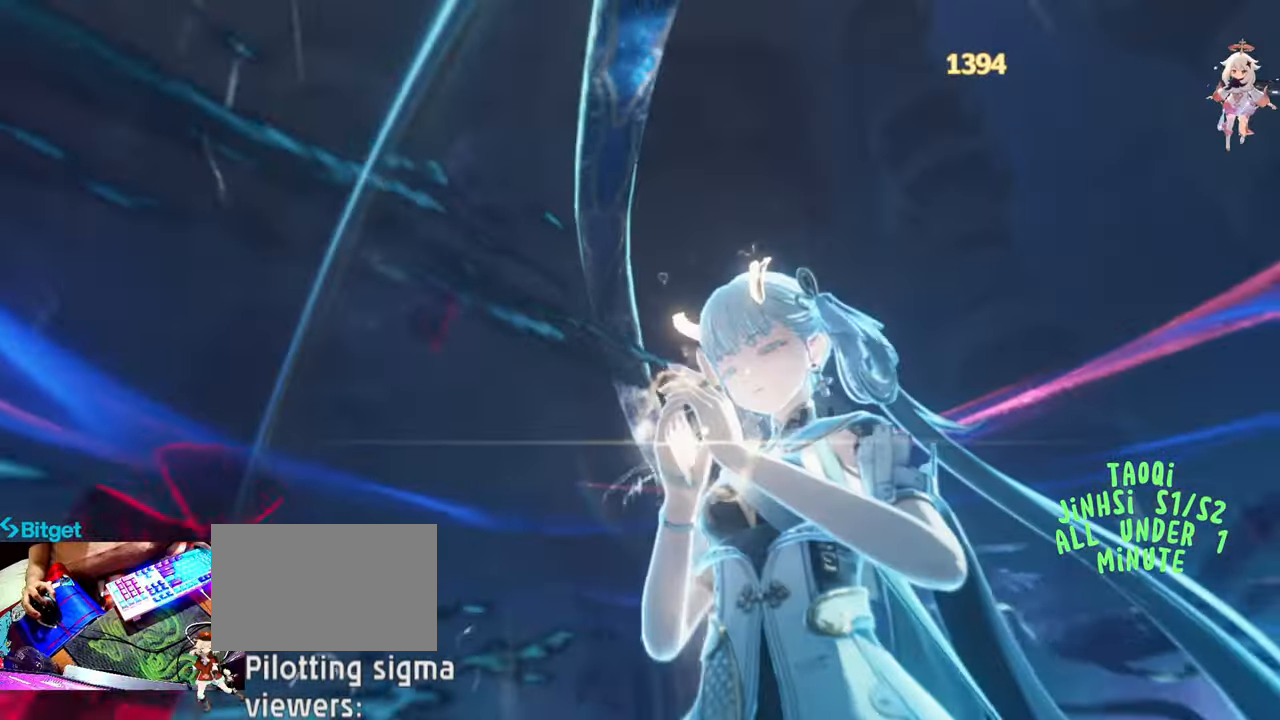
{"keys": [], "mouse": [], "events": []}
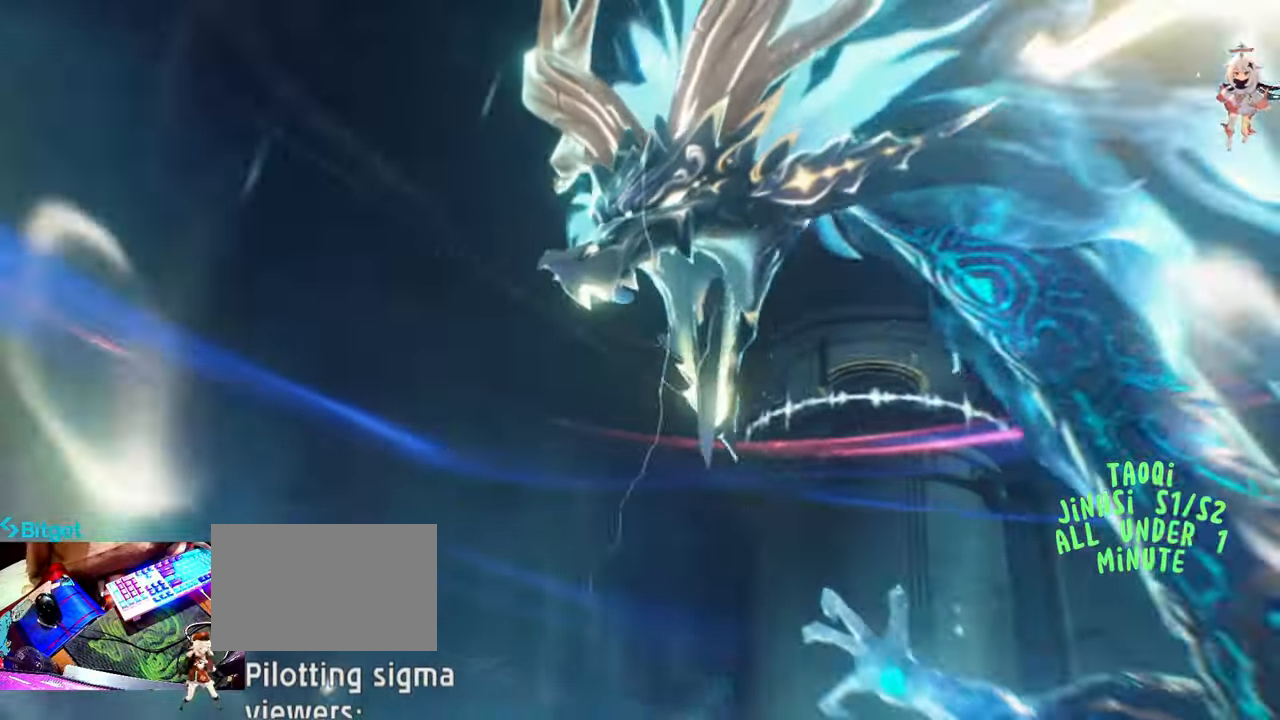
{"keys": [], "mouse": [], "events": []}
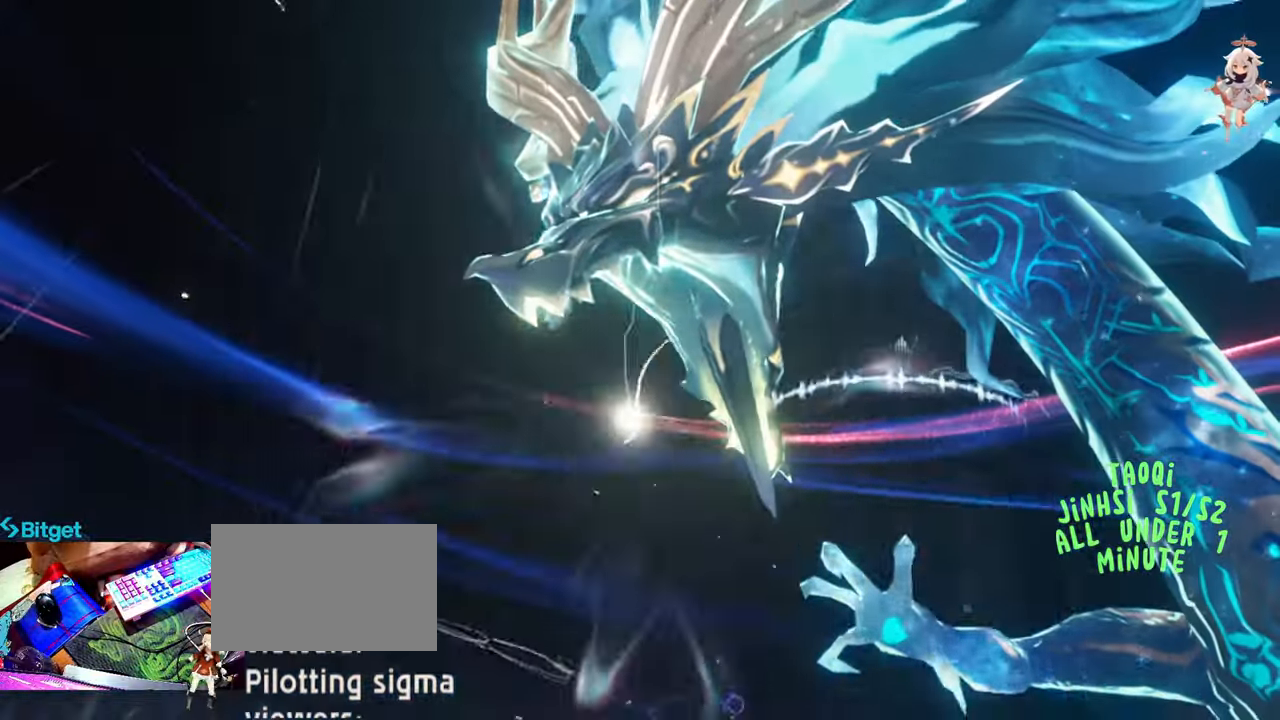
{"keys": [], "mouse": [], "events": []}